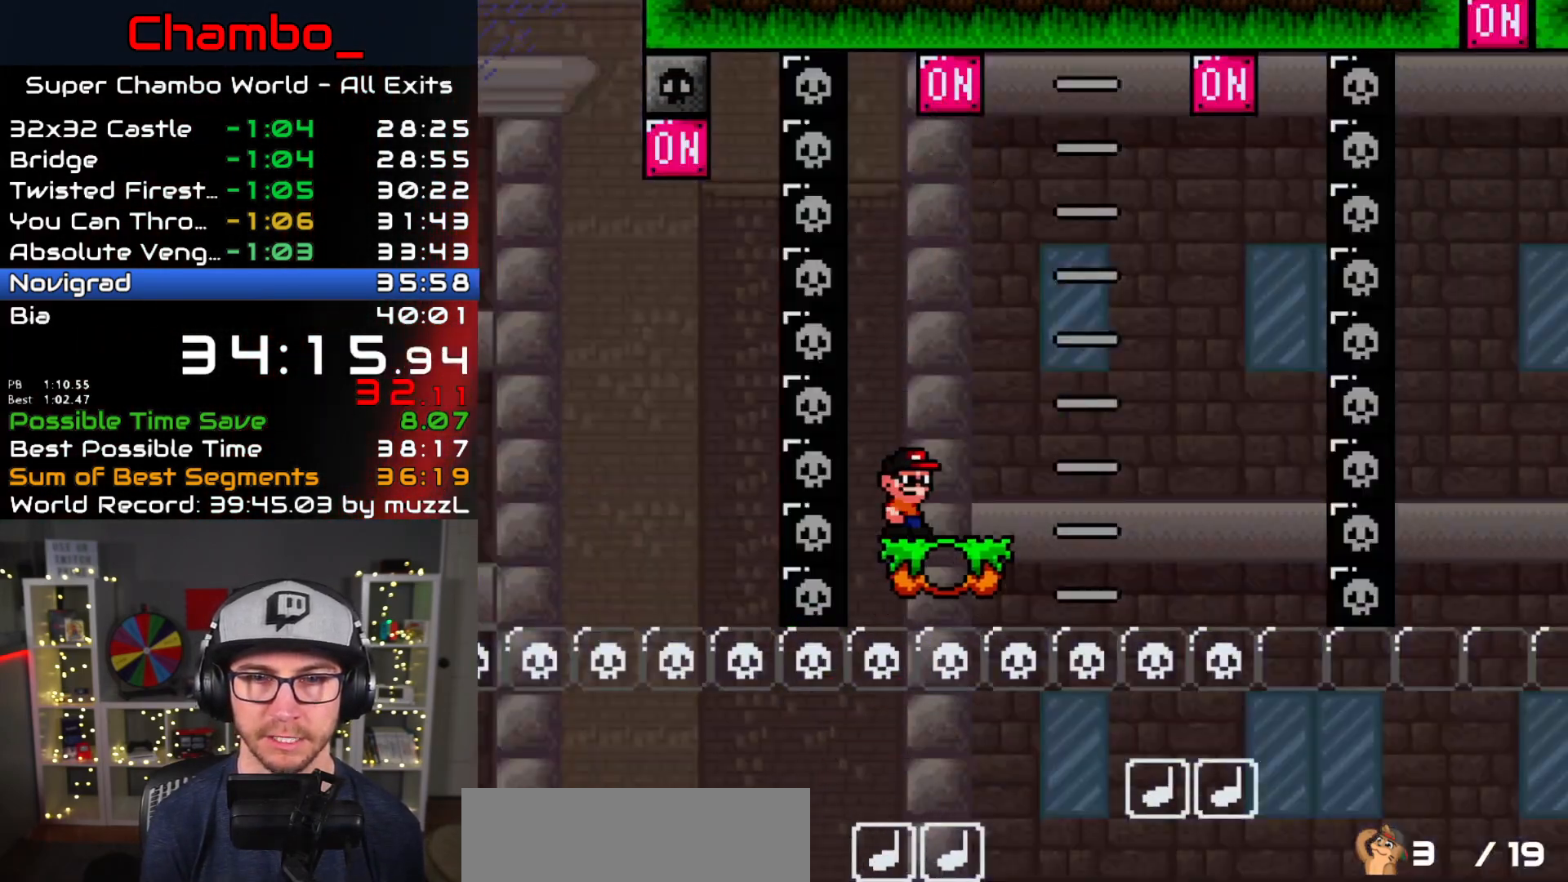
Gameplay with a controller (Nintendo layout); each line is a JSON object with the inputs held at the frame after it (dt_ms = milliseconds from this image to that frame). "events" lists button and stick changes between this image and that frame as [ms after this image, input, new state], when the widget could be followed in between. Not read: L1 L3 R1 R3 START.
{"dt_ms": 500, "buttons": ["B", "Y", "DPAD_LEFT"]}
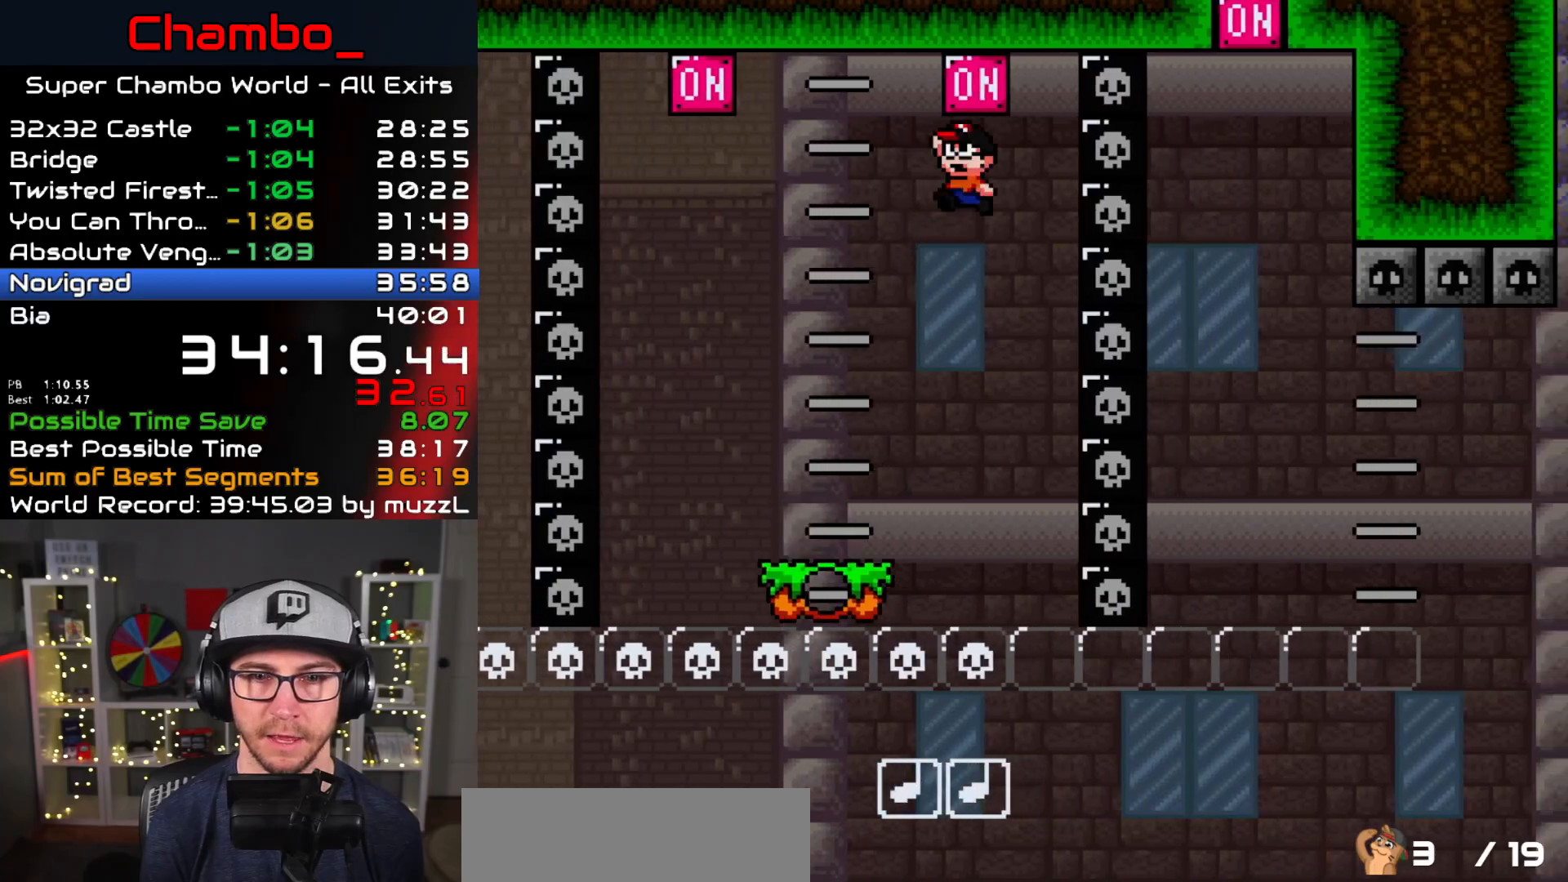
{"dt_ms": 1000, "buttons": ["B", "Y", "DPAD_LEFT"]}
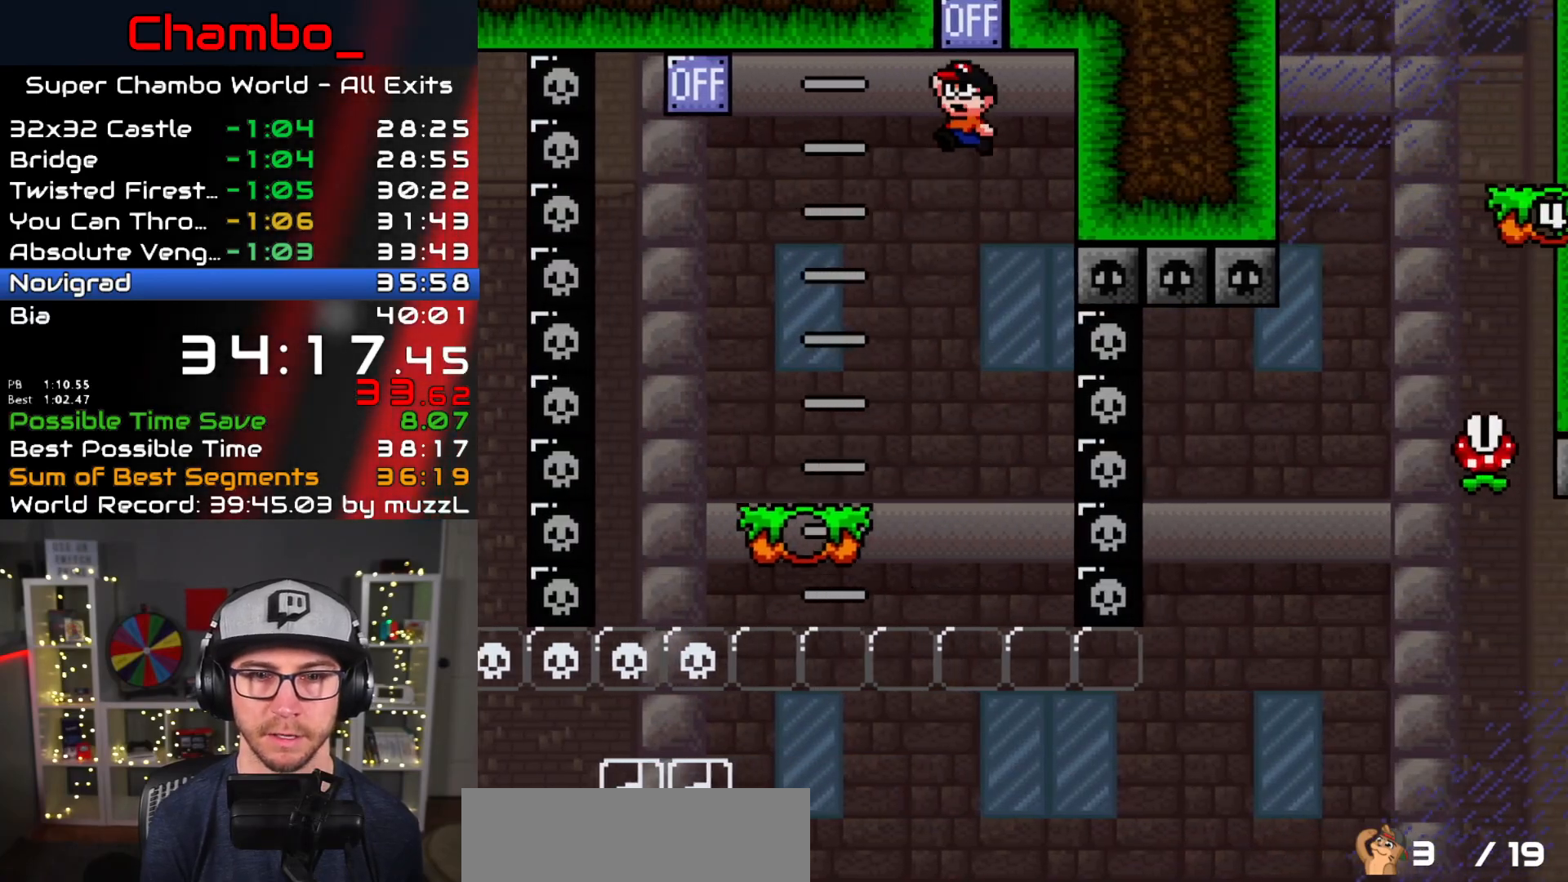
{"dt_ms": 500, "buttons": ["X"], "events": [[283, "B", "up"], [300, "DPAD_LEFT", "up"], [300, "X", "down"], [317, "DPAD_RIGHT", "down"], [317, "Y", "up"], [417, "DPAD_RIGHT", "up"]]}
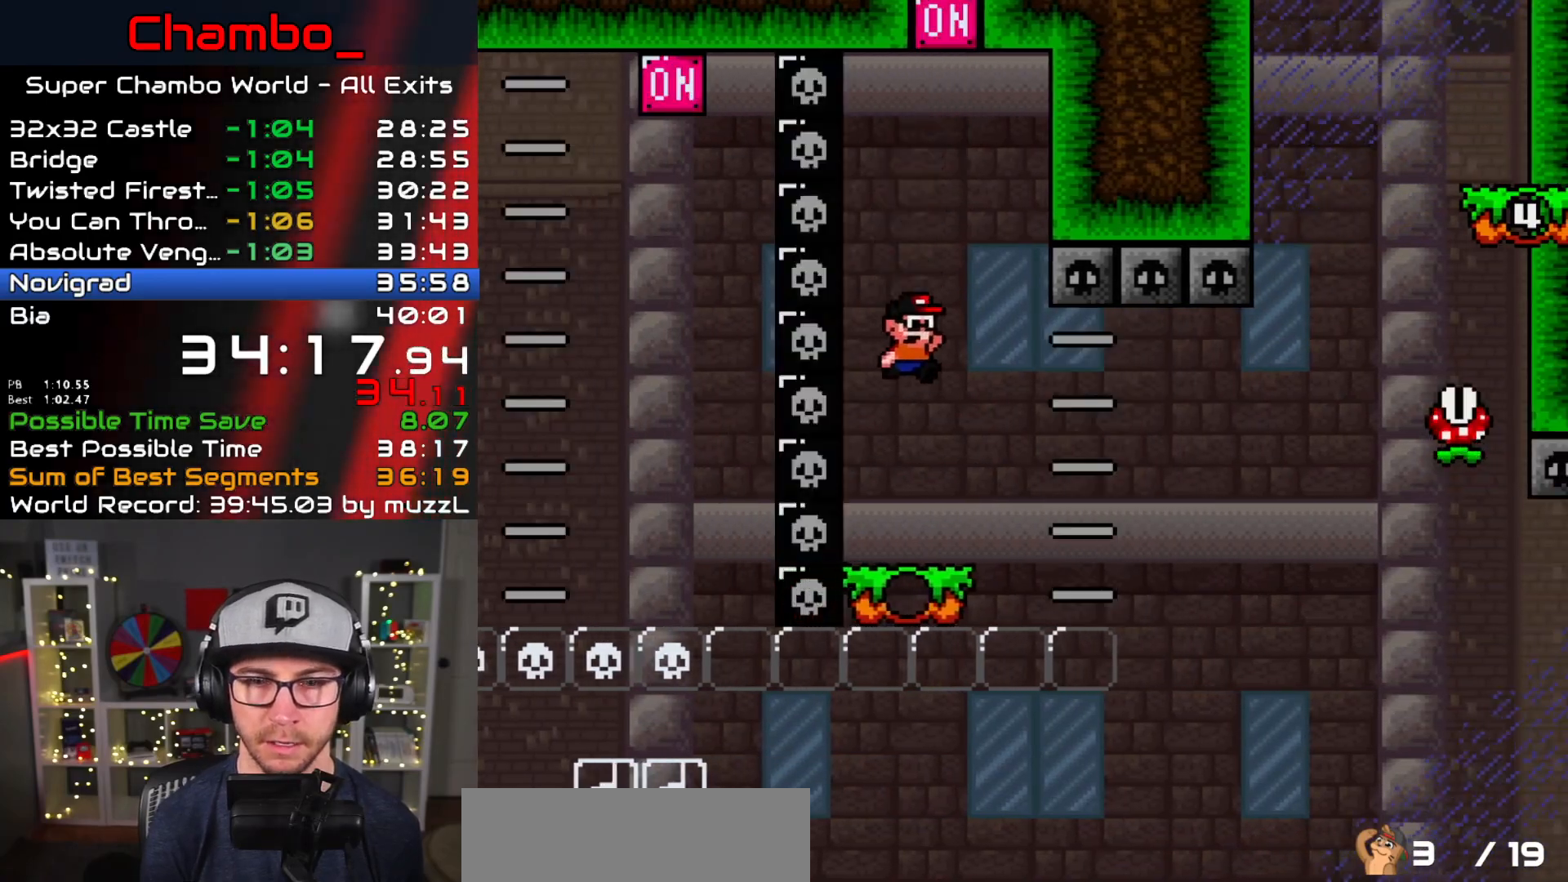
{"dt_ms": 1000, "buttons": ["A", "X", "DPAD_RIGHT"]}
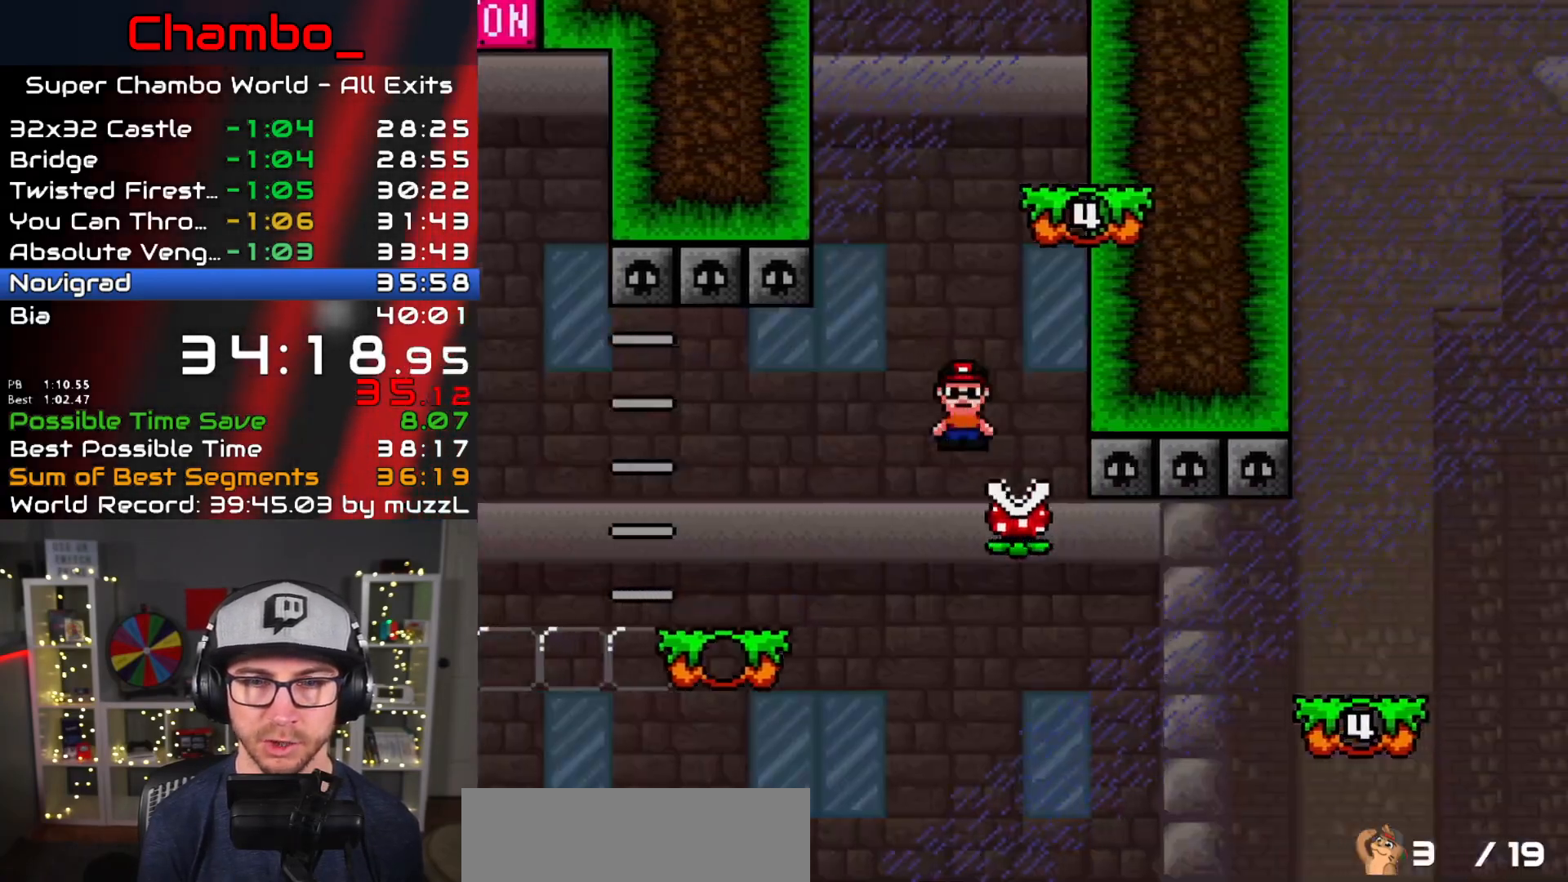
{"dt_ms": 500, "buttons": ["X", "DPAD_LEFT"], "events": [[33, "DPAD_DOWN", "down"], [33, "DPAD_LEFT", "down"], [33, "DPAD_RIGHT", "up"], [50, "DPAD_DOWN", "up"], [250, "DPAD_LEFT", "up"], [250, "DPAD_RIGHT", "down"], [367, "A", "up"], [450, "DPAD_RIGHT", "up"], [483, "DPAD_LEFT", "down"]]}
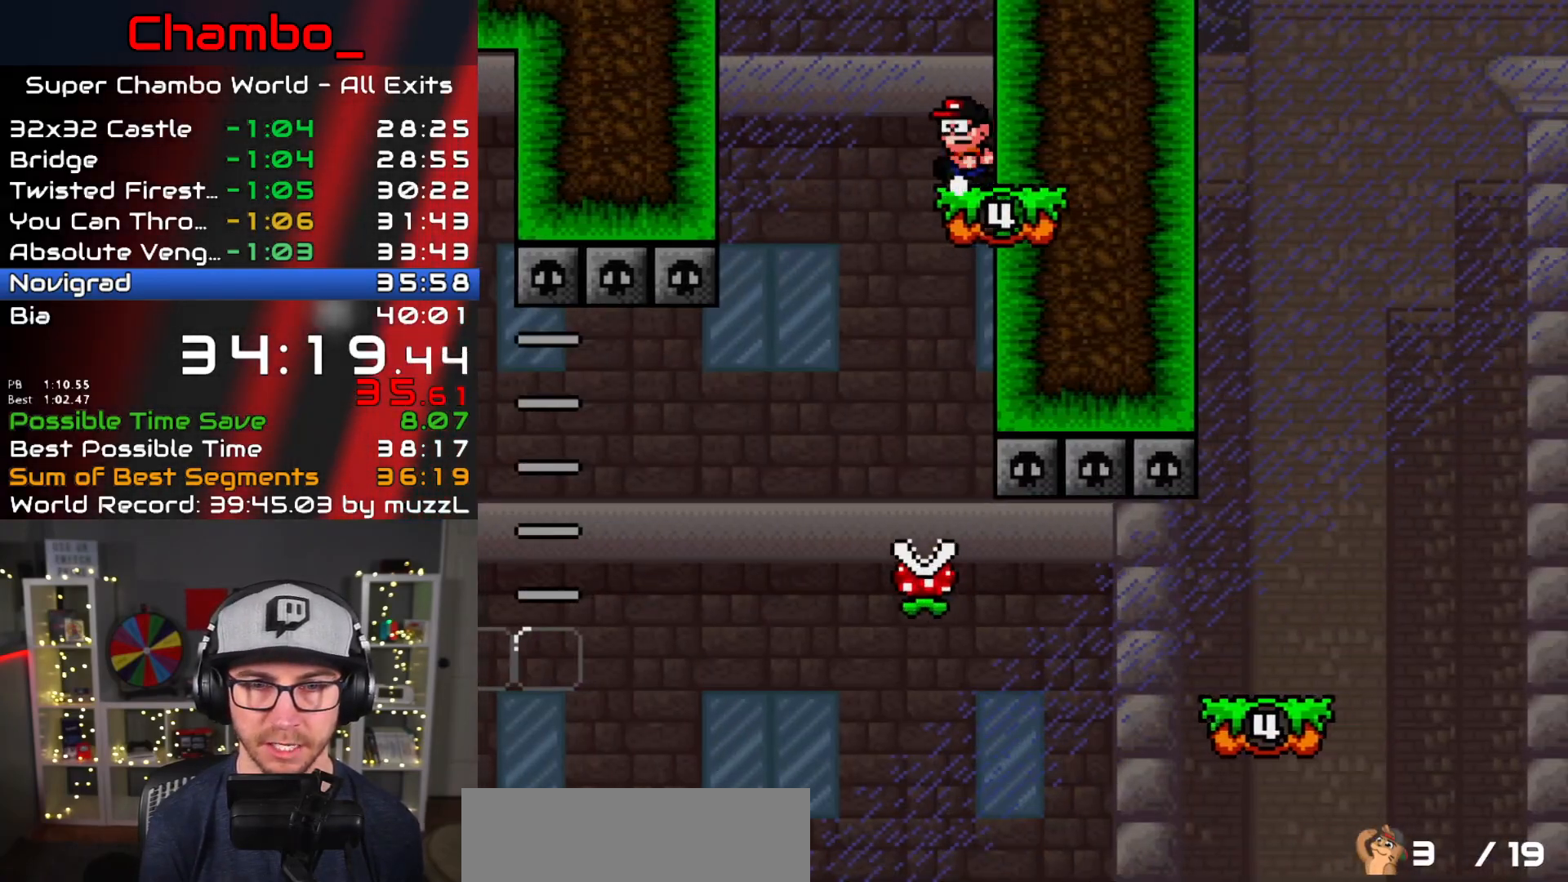
{"dt_ms": 500, "buttons": ["X", "DPAD_RIGHT"], "events": [[50, "A", "down"], [150, "A", "up"], [433, "DPAD_LEFT", "up"], [433, "DPAD_RIGHT", "down"]]}
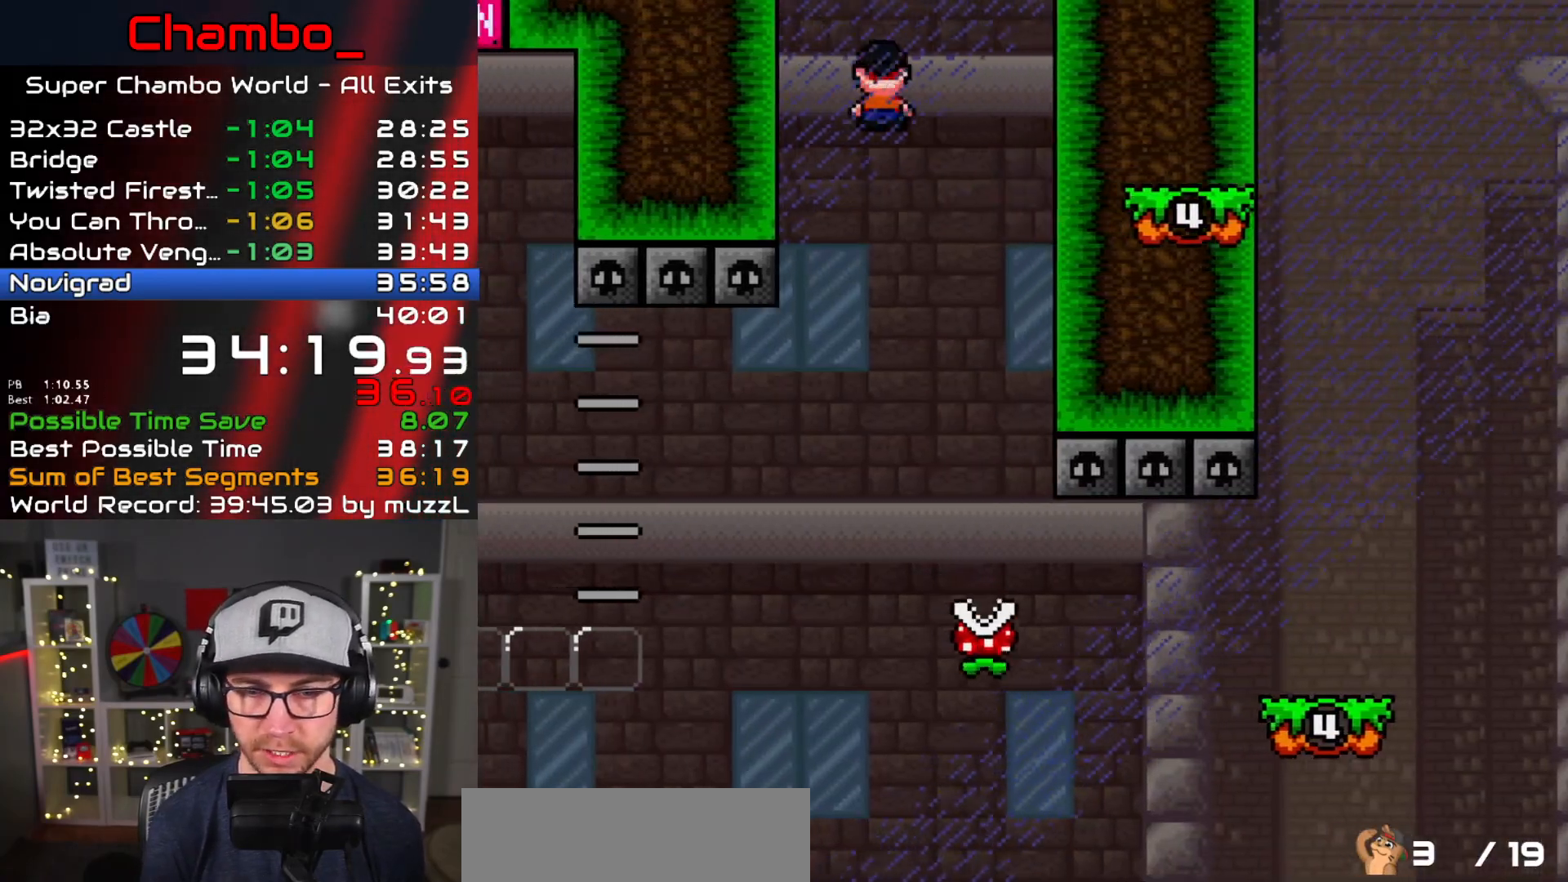
{"dt_ms": 500, "buttons": ["X", "DPAD_RIGHT"], "events": [[150, "DPAD_RIGHT", "up"], [200, "DPAD_RIGHT", "down"]]}
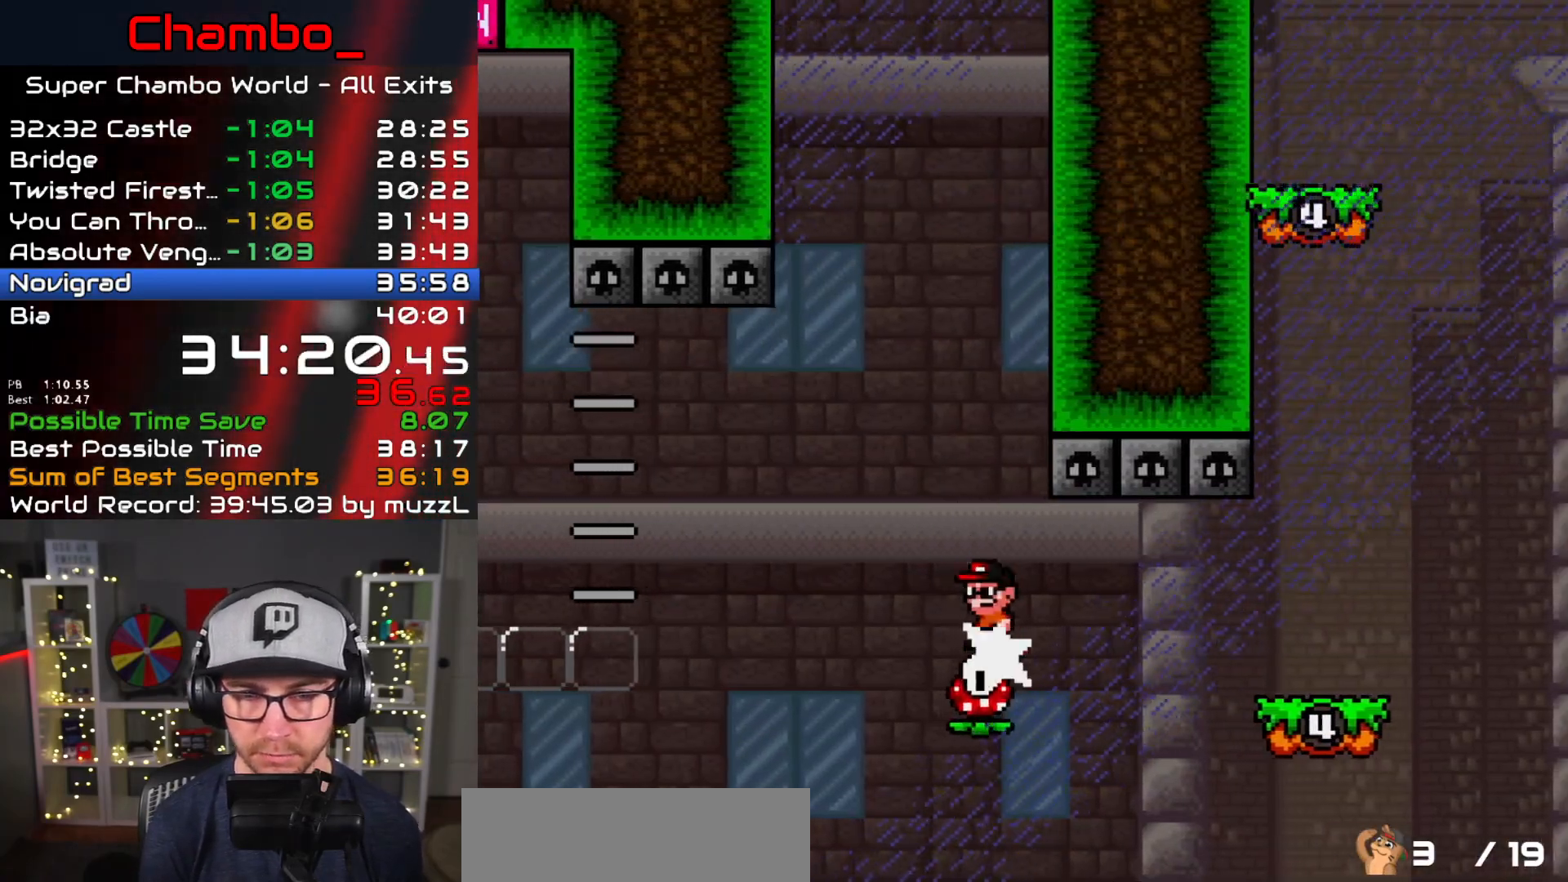
{"dt_ms": 500, "buttons": ["Y", "DPAD_RIGHT"], "events": [[83, "A", "down"], [400, "A", "up"], [467, "Y", "down"], [500, "X", "up"]]}
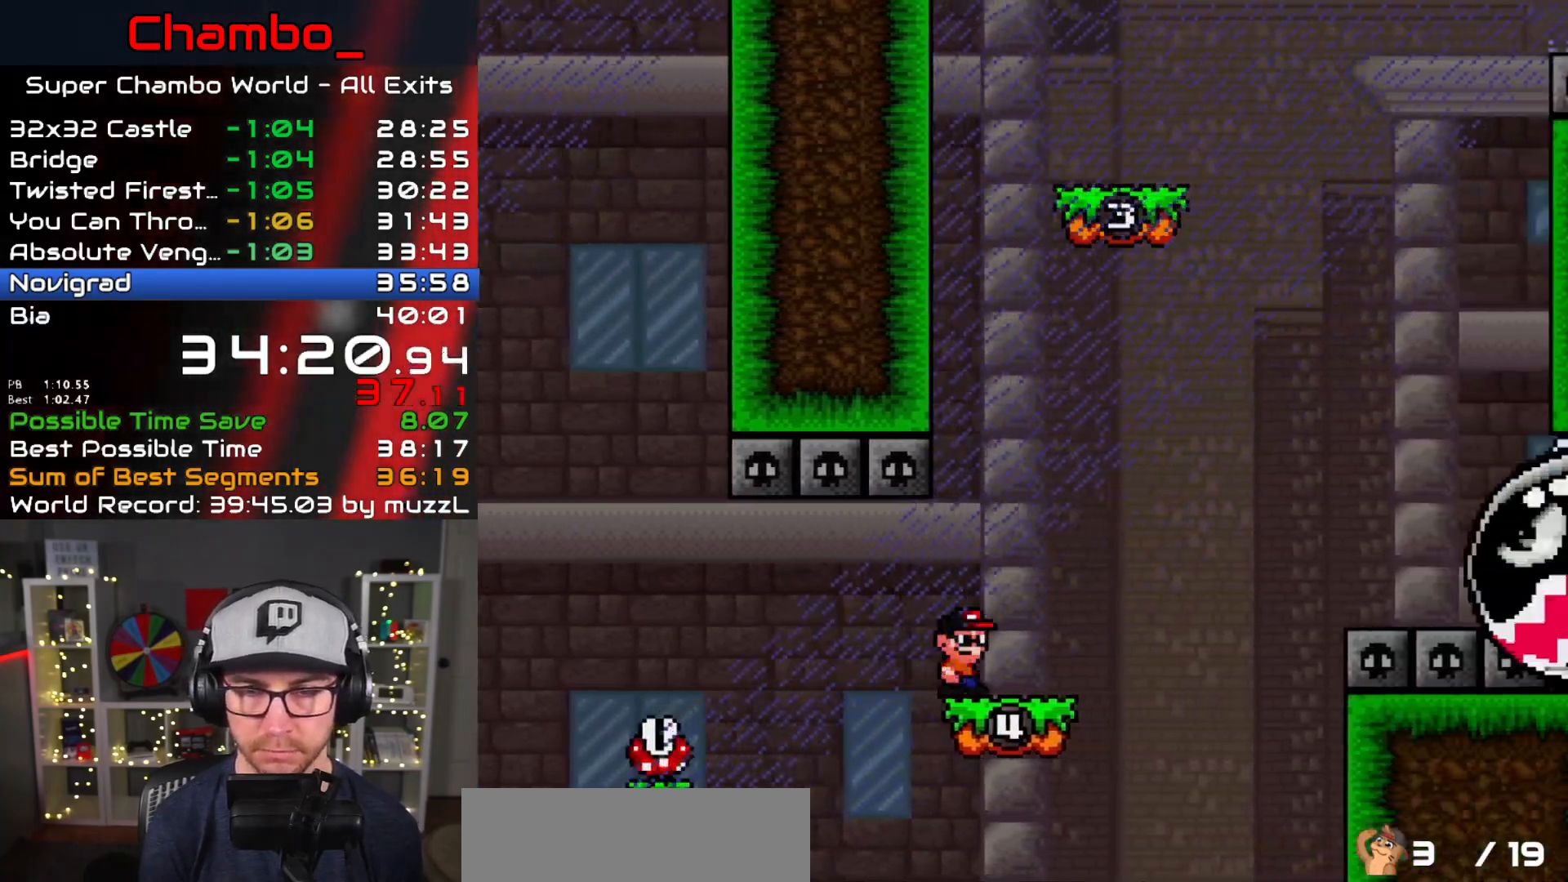
{"dt_ms": 500, "buttons": ["B", "Y", "DPAD_RIGHT"], "events": [[50, "B", "down"], [317, "B", "up"], [500, "B", "down"]]}
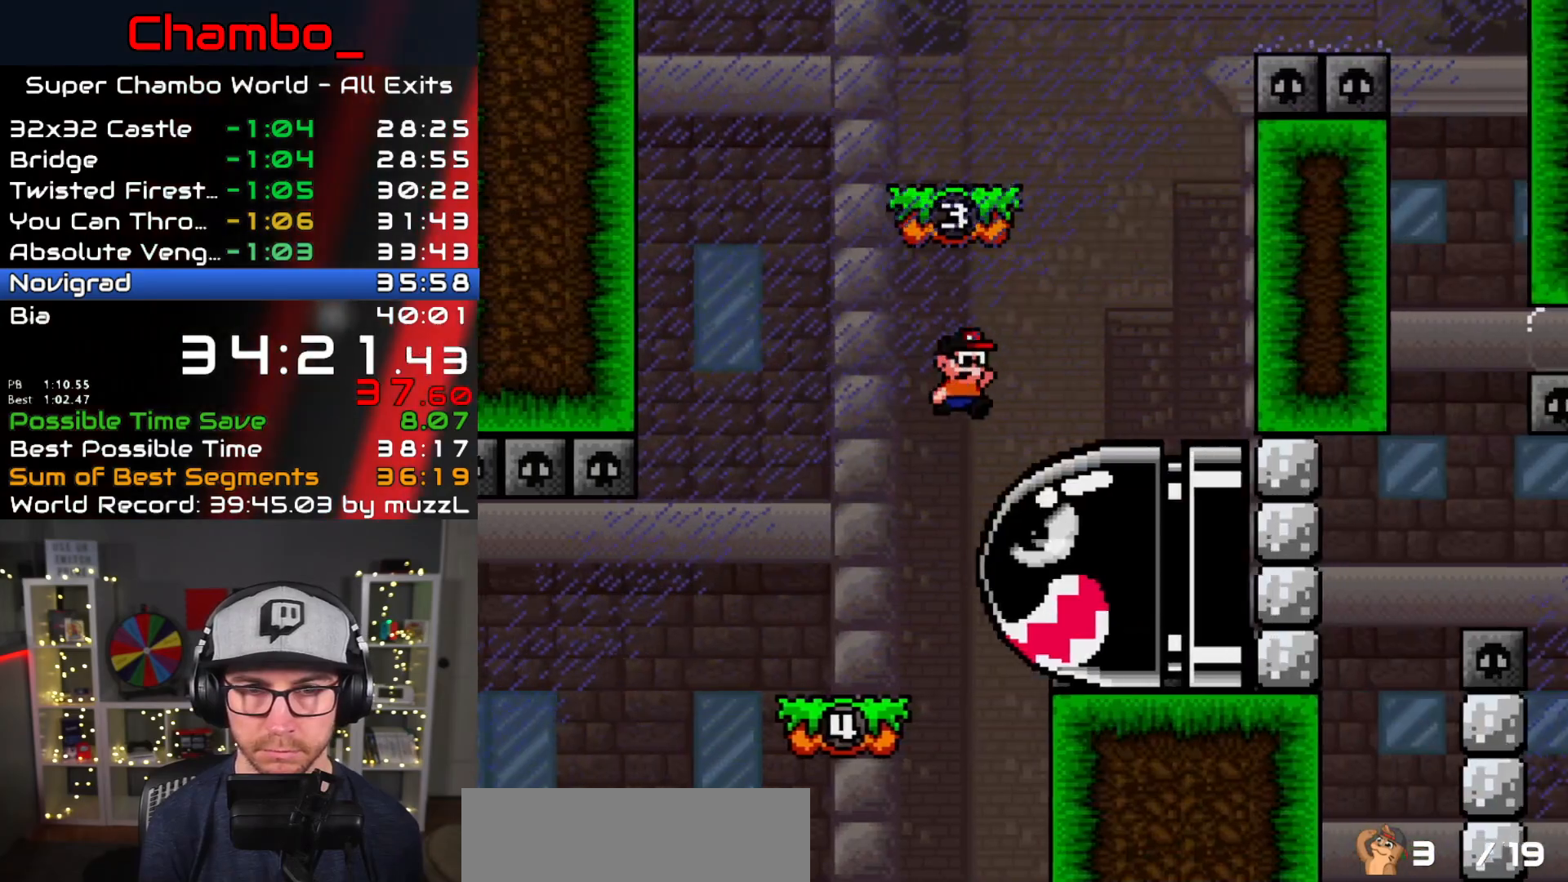
{"dt_ms": 1000, "buttons": ["Y", "DPAD_RIGHT"]}
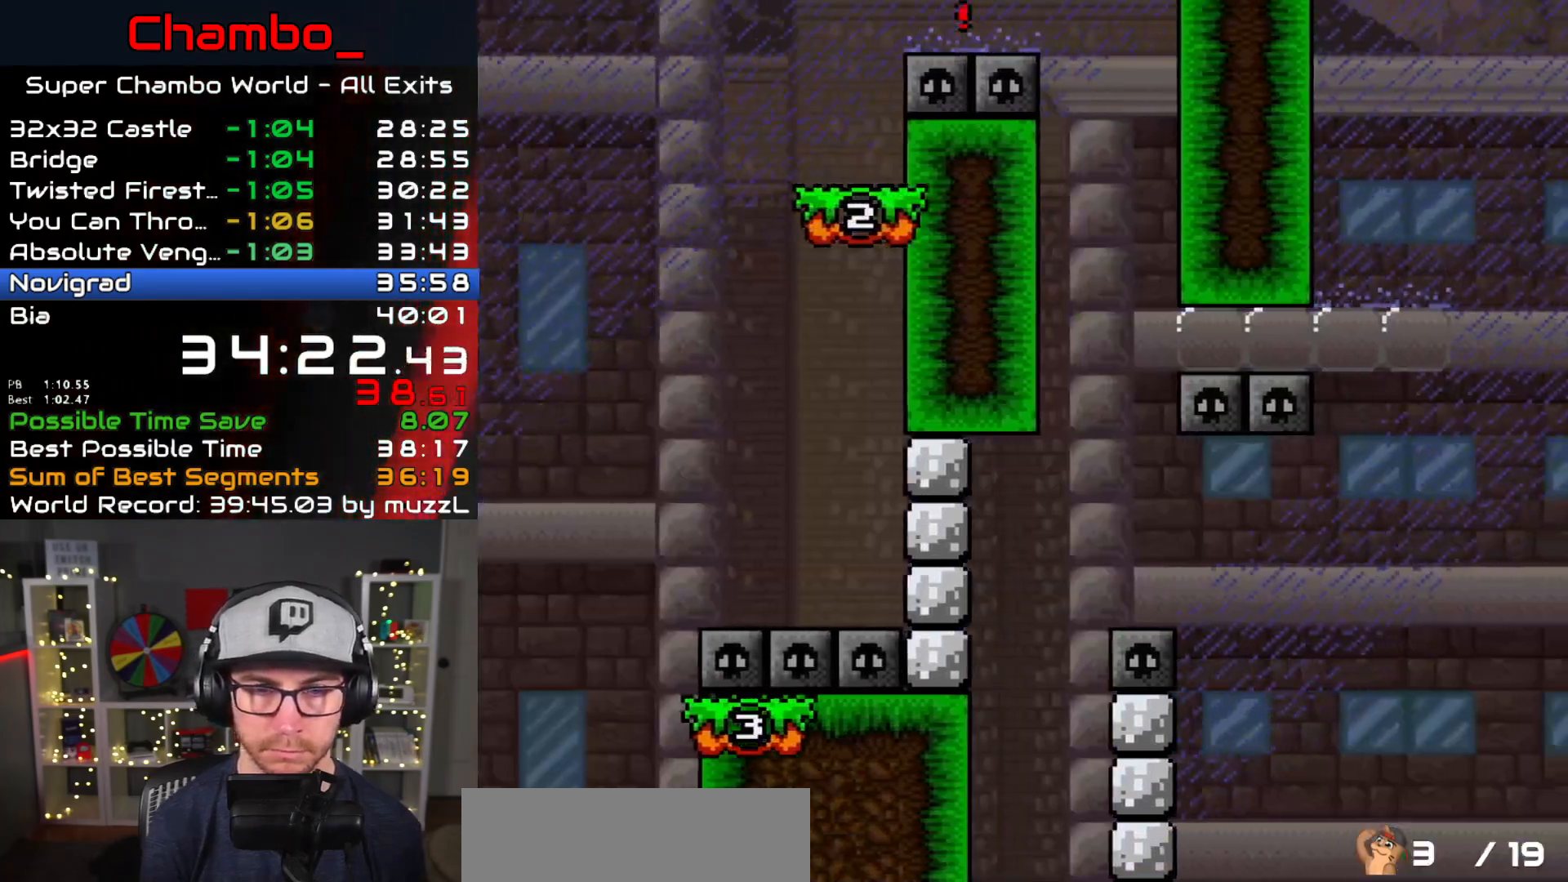
{"dt_ms": 500, "buttons": ["Y", "DPAD_LEFT"], "events": [[233, "DPAD_DOWN", "down"], [233, "DPAD_RIGHT", "up"], [250, "DPAD_DOWN", "up"], [250, "DPAD_LEFT", "down"]]}
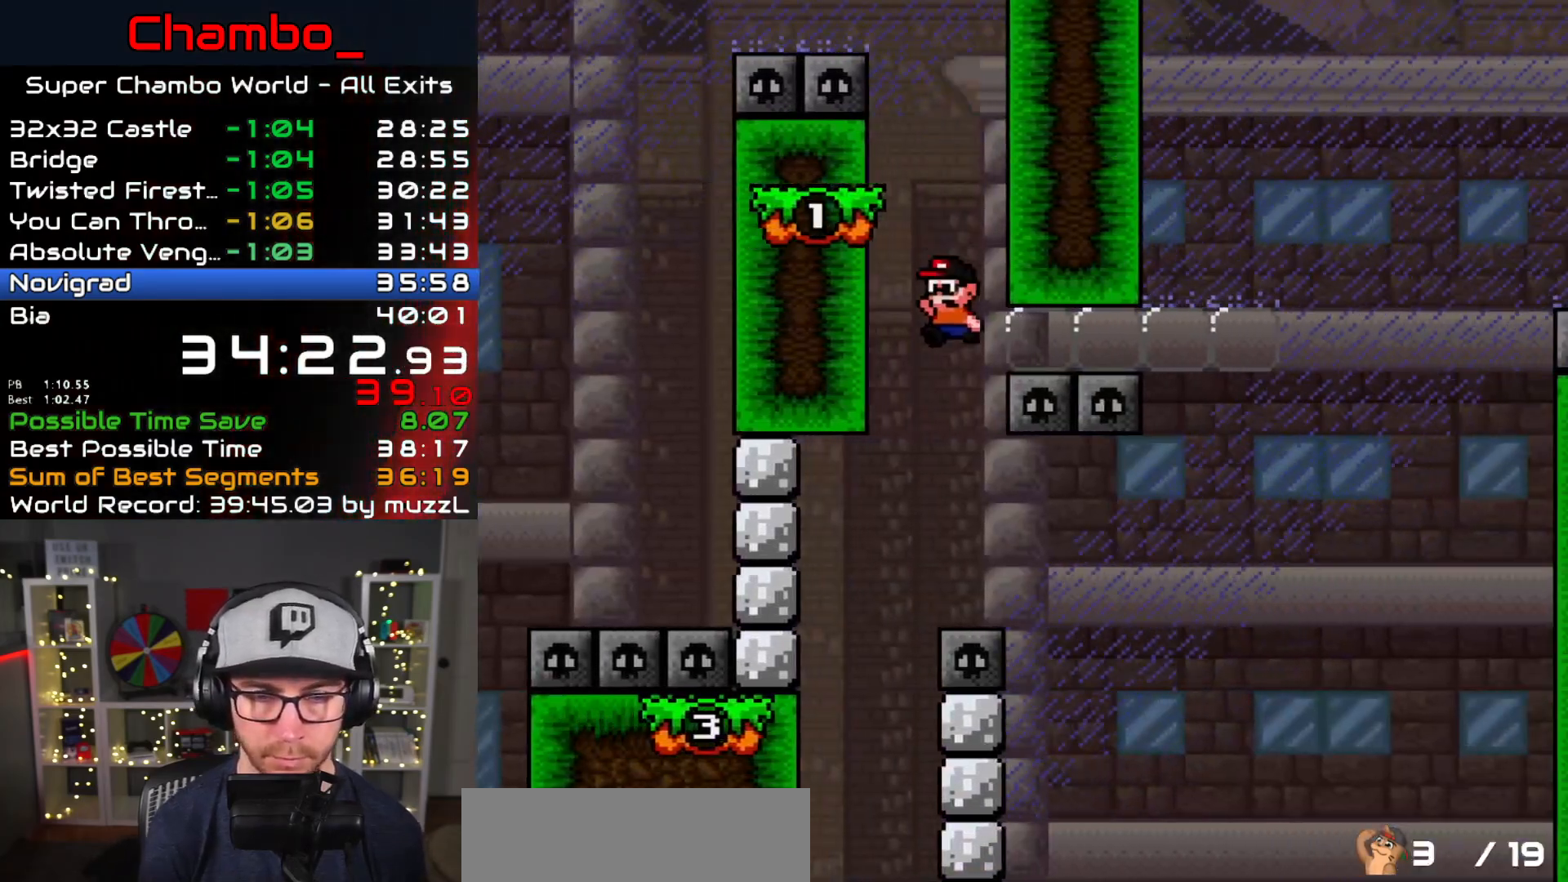
{"dt_ms": 500, "buttons": ["X", "DPAD_RIGHT"], "events": [[17, "X", "down"], [17, "Y", "up"], [250, "DPAD_LEFT", "up"], [267, "DPAD_RIGHT", "down"], [333, "DPAD_RIGHT", "up"], [483, "DPAD_RIGHT", "down"]]}
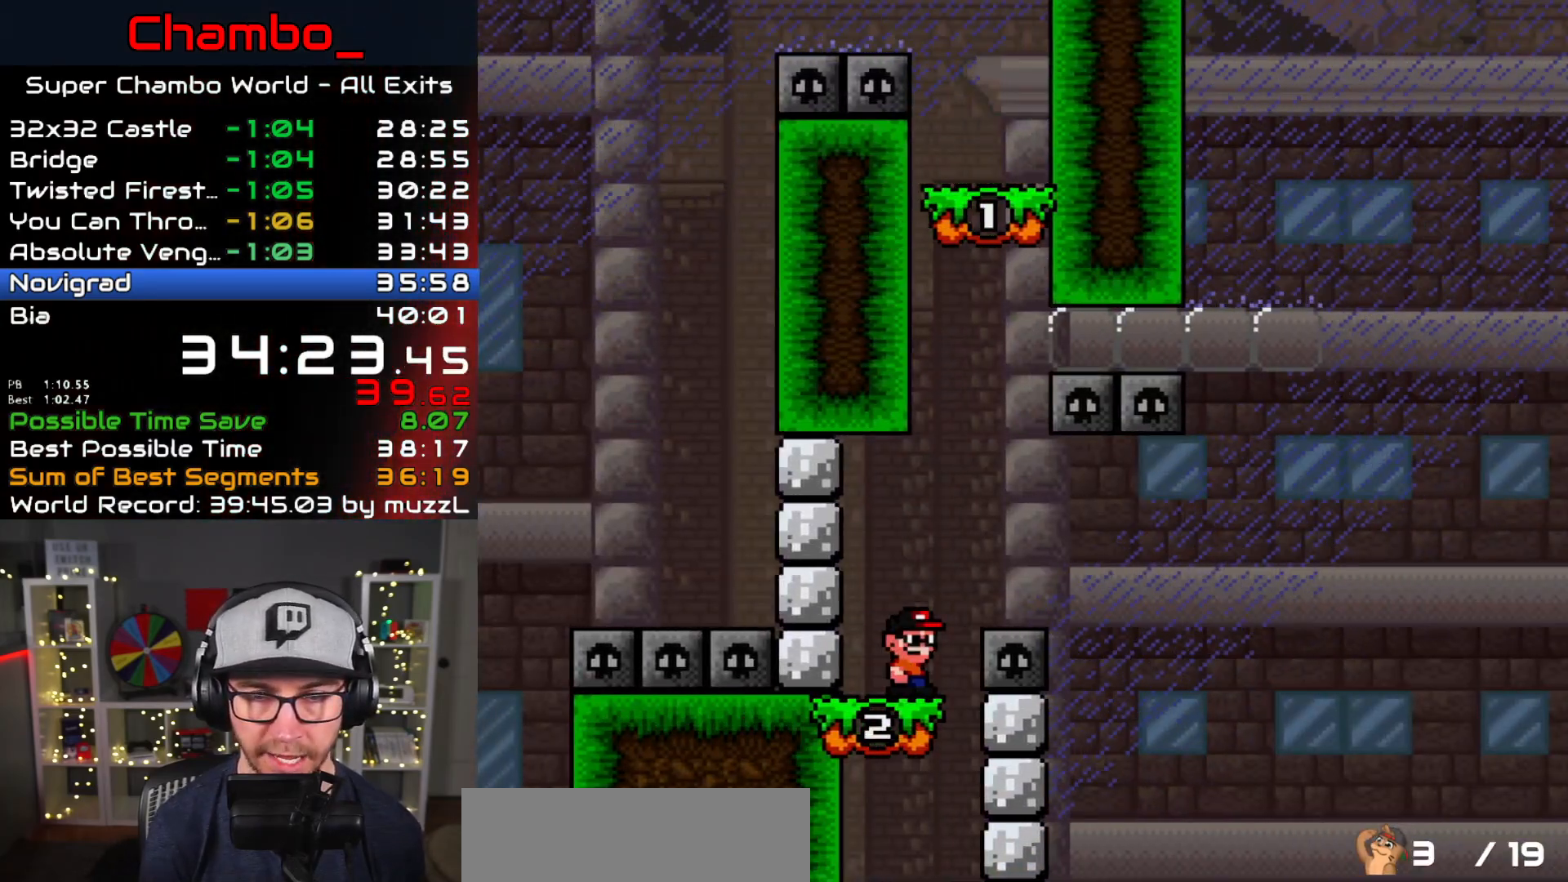
{"dt_ms": 500, "buttons": ["A", "X", "DPAD_LEFT"], "events": [[17, "A", "down"], [117, "A", "up"], [217, "A", "down"], [433, "DPAD_DOWN", "down"], [433, "DPAD_RIGHT", "up"], [450, "DPAD_DOWN", "up"], [450, "DPAD_LEFT", "down"]]}
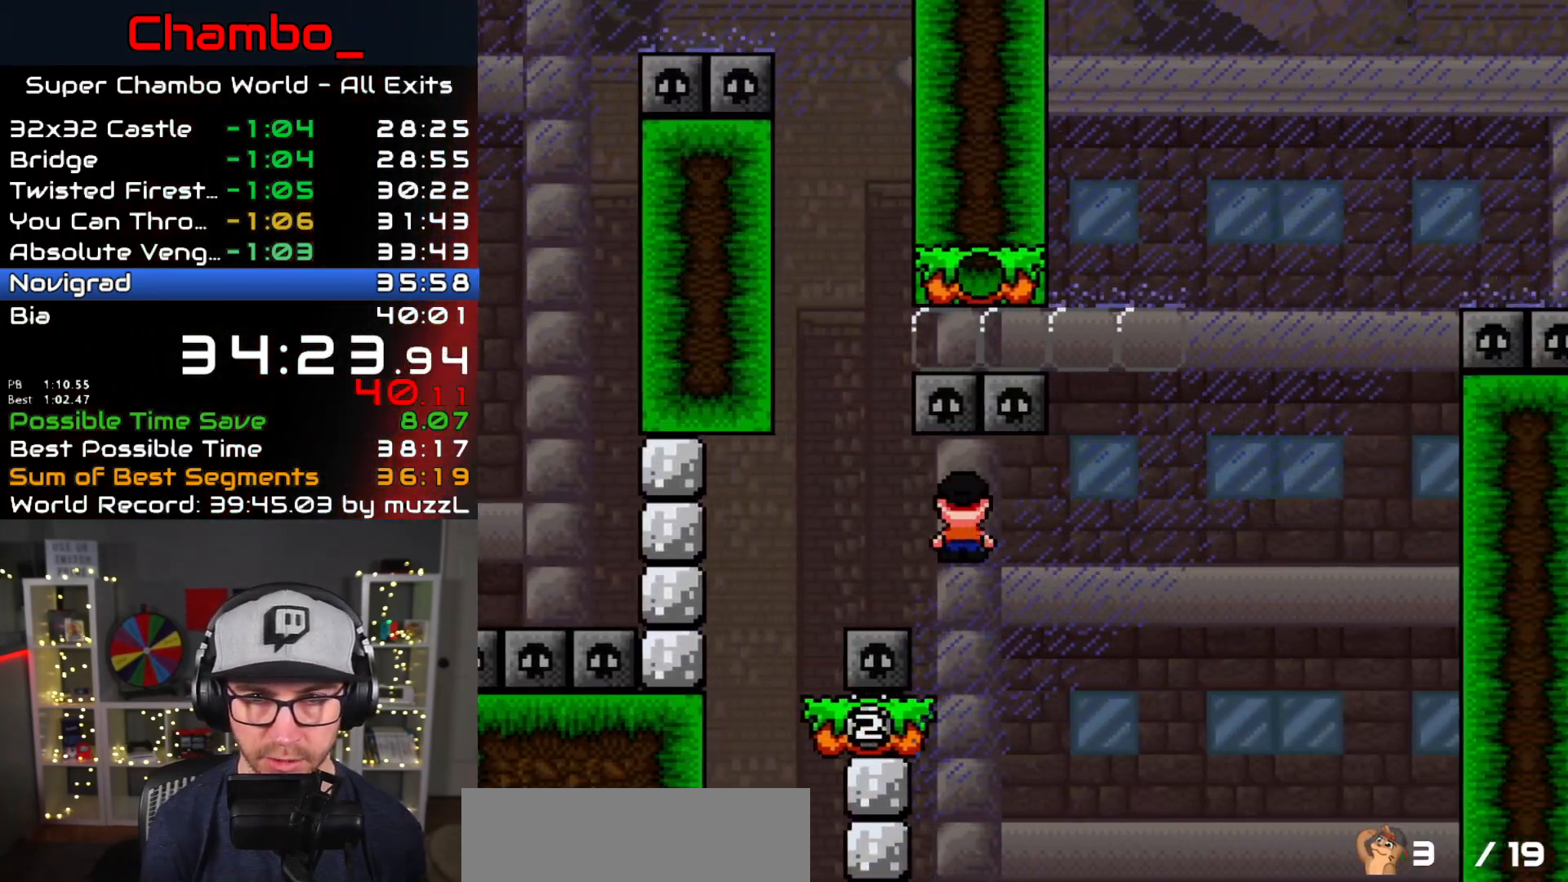
{"dt_ms": 500, "buttons": ["Y", "DPAD_RIGHT"]}